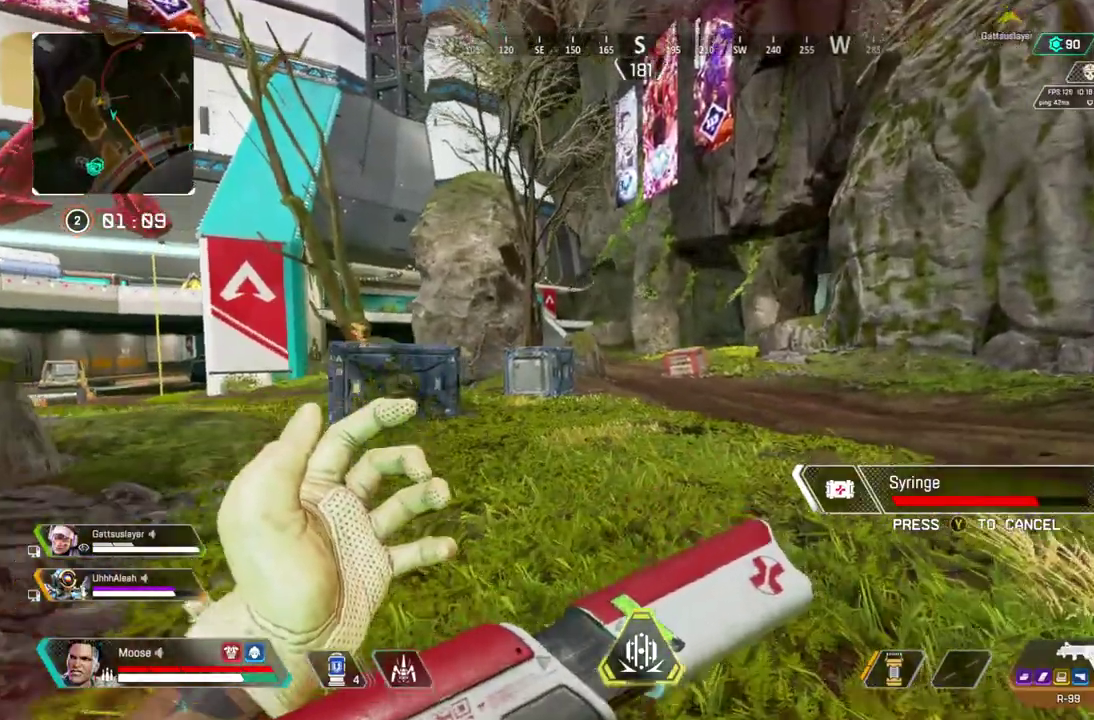
Gameplay with a controller (PlayStation layout); each line is a JSON object with the inputs held at the frame after it. "events" lists button and stick changes between this image and that frame as [ms after this image, input, new state], when the widget could be followed in between. Not read: CIRCLE L1 L3 R1 R3 TRIANGLE.
{"buttons": [], "left_stick": "up", "right_stick": "center", "events": [[17, "left_stick", "up"]]}
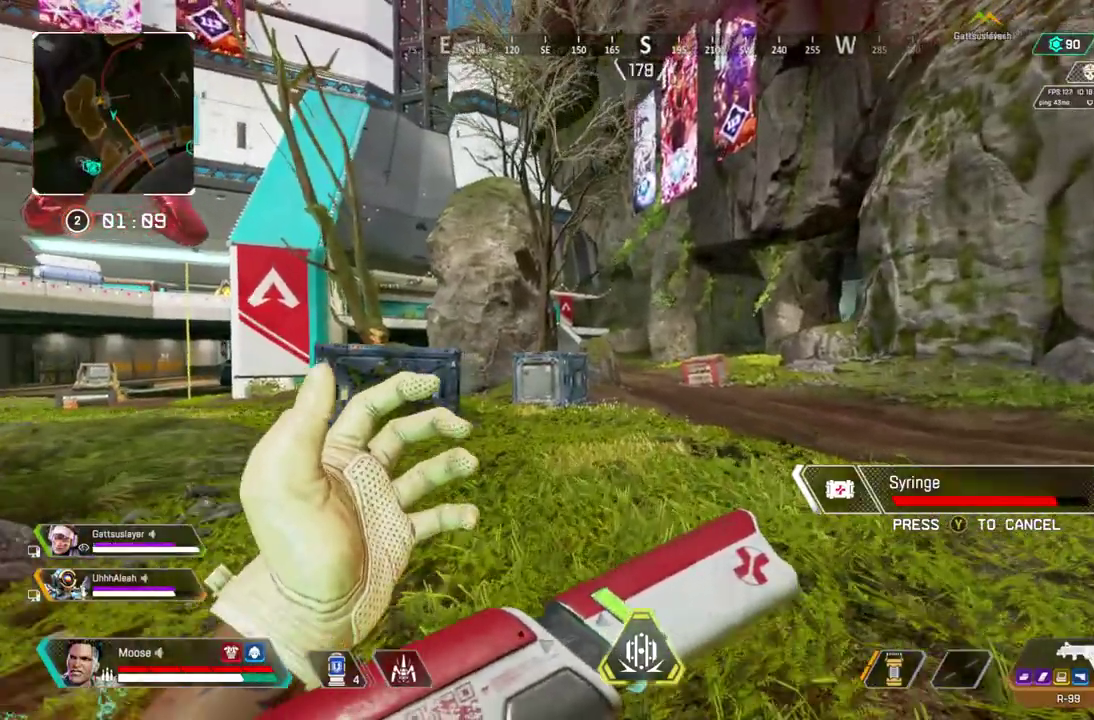
{"buttons": [], "left_stick": "up", "right_stick": "center", "events": []}
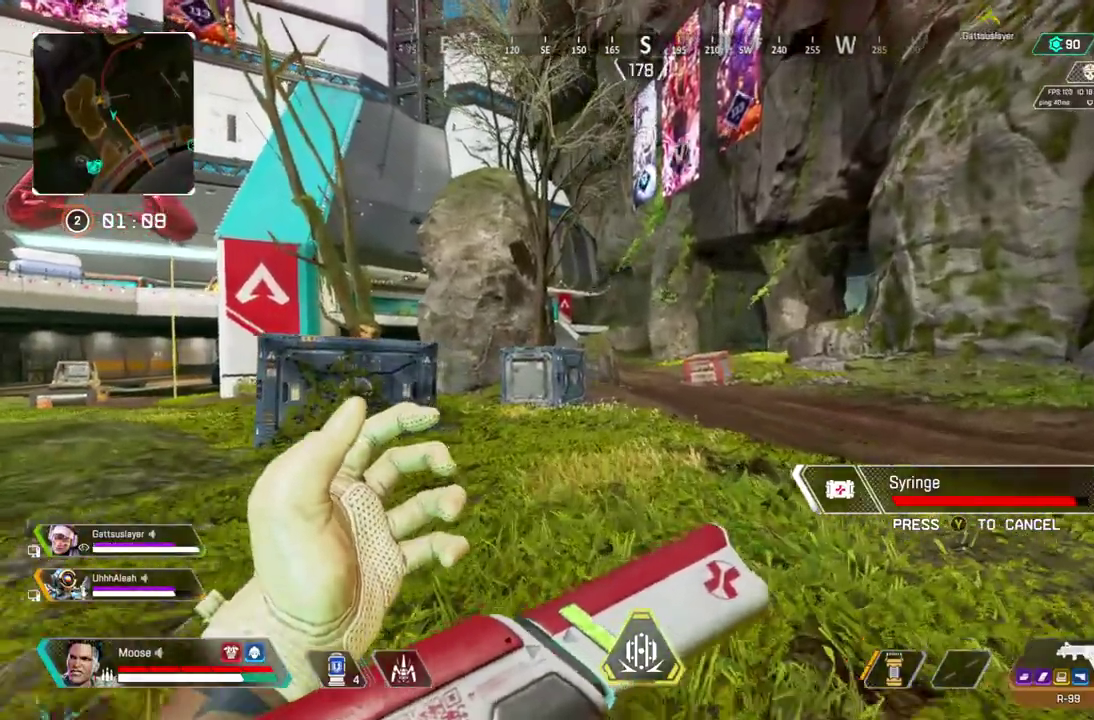
{"buttons": [], "left_stick": "up", "right_stick": "center", "events": []}
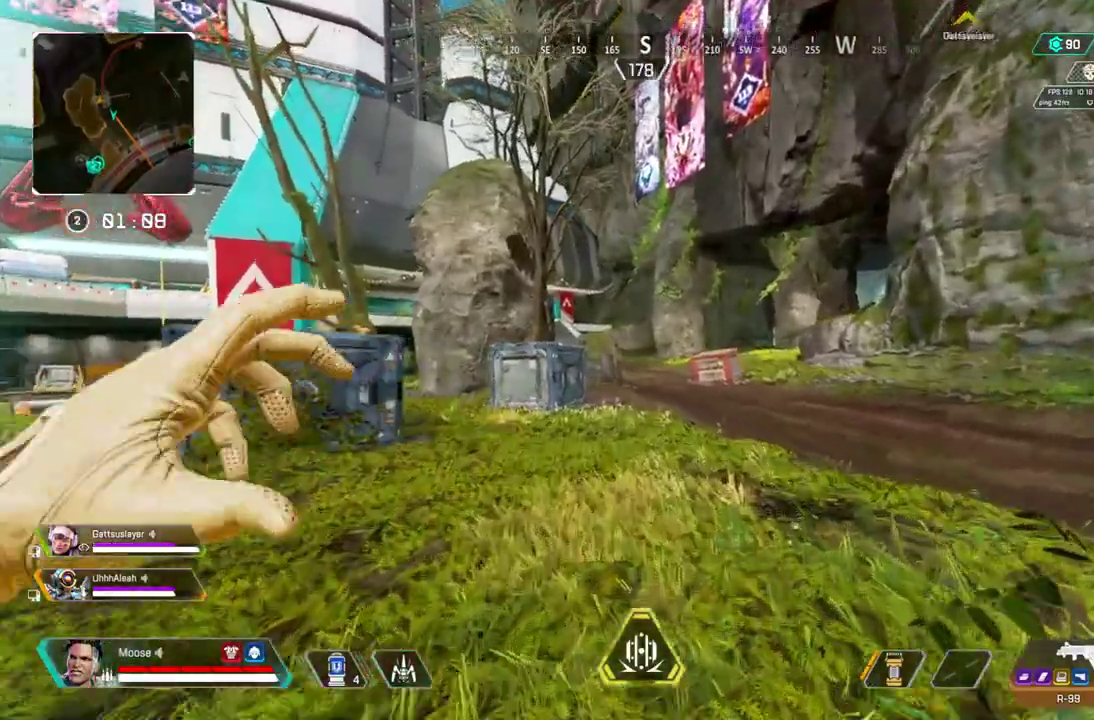
{"buttons": [], "left_stick": "up", "right_stick": "center", "events": []}
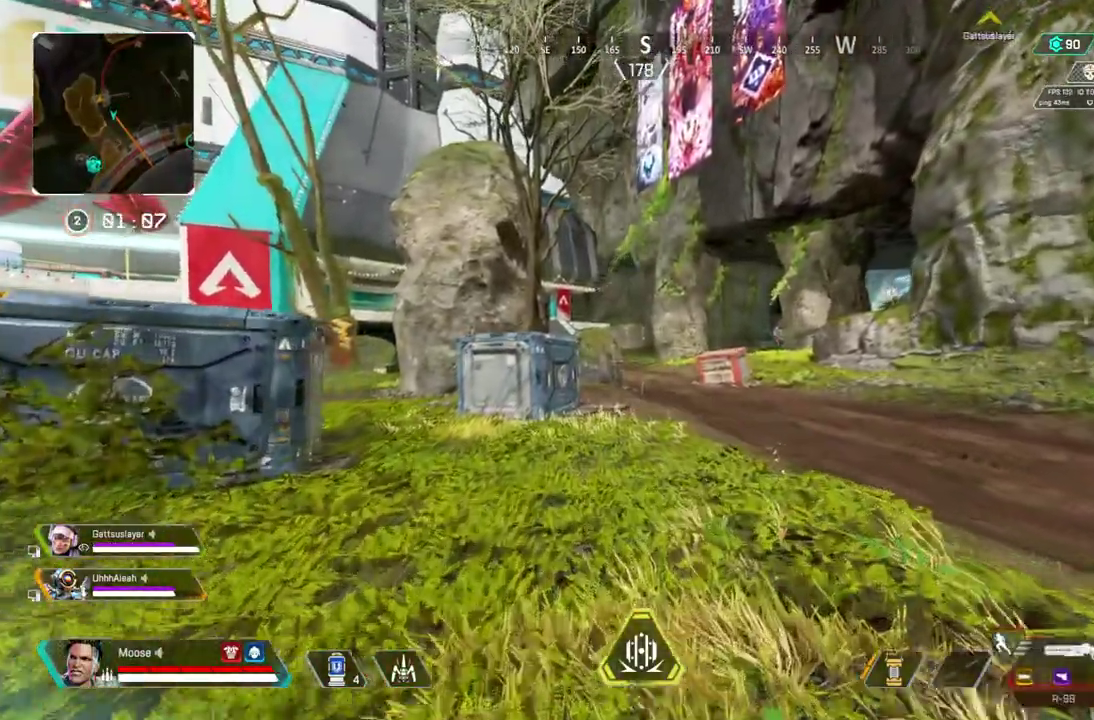
{"buttons": [], "left_stick": "up", "right_stick": "center", "events": [[67, "SQUARE", "down"], [150, "SQUARE", "up"], [217, "SQUARE", "down"], [333, "SQUARE", "up"]]}
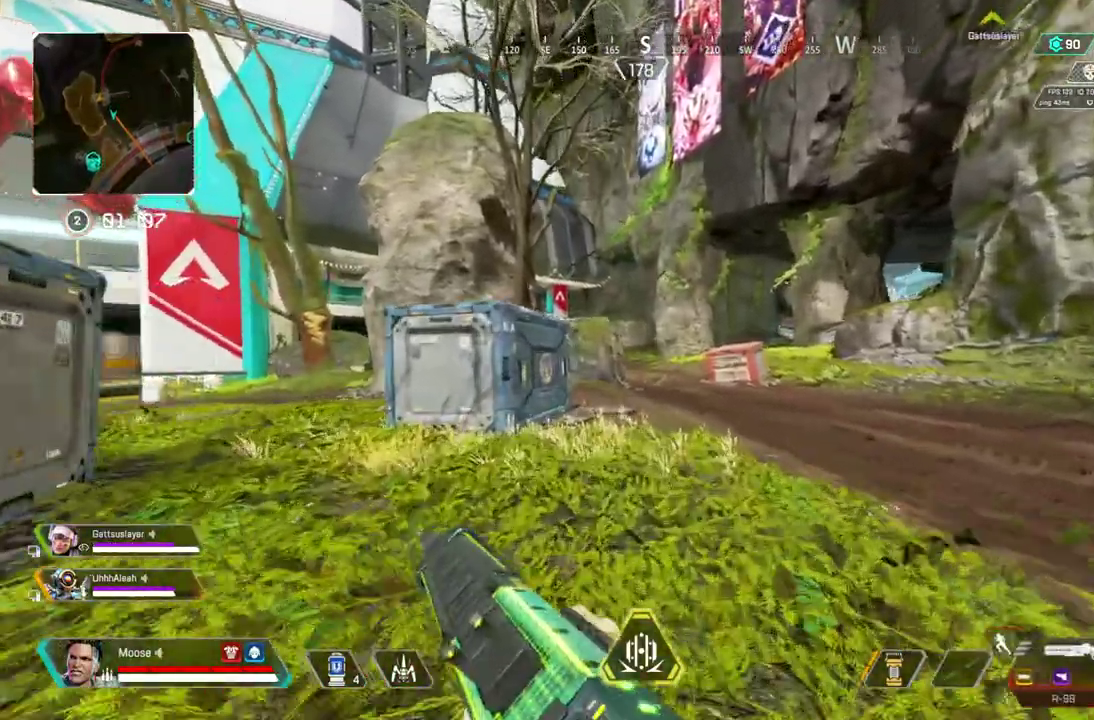
{"buttons": [], "left_stick": "up", "right_stick": "center", "events": [[50, "START", "down"], [183, "START", "up"], [183, "left_stick", "center"], [333, "left_stick", "up"]]}
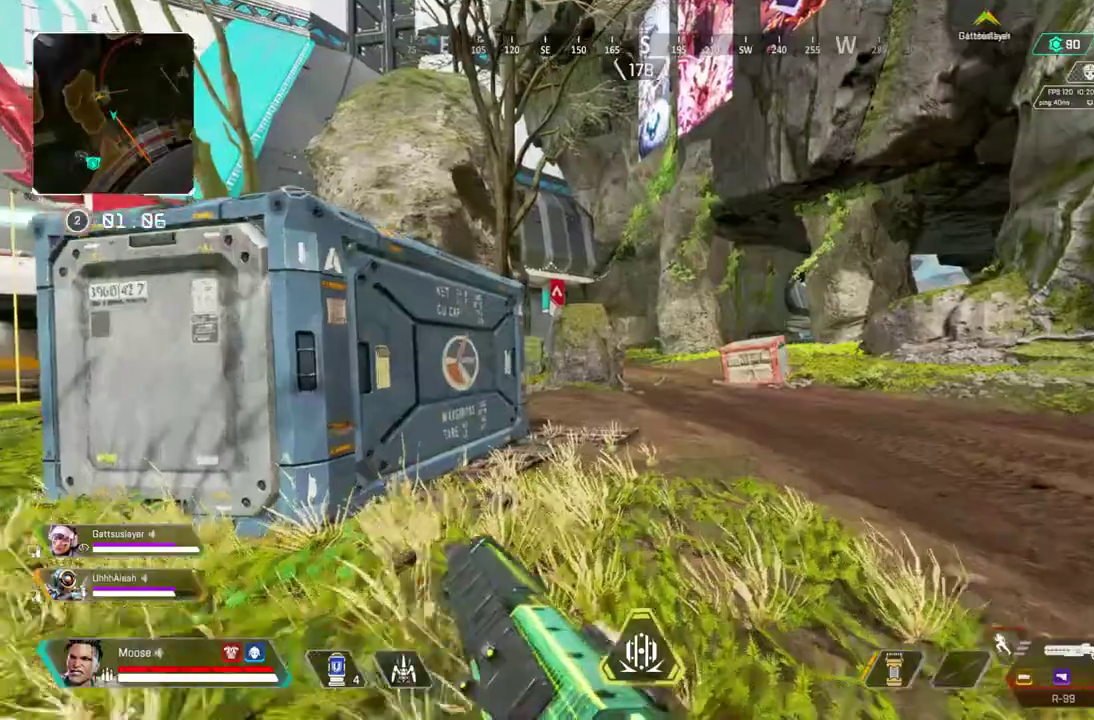
{"buttons": [], "left_stick": "up", "right_stick": "center", "events": []}
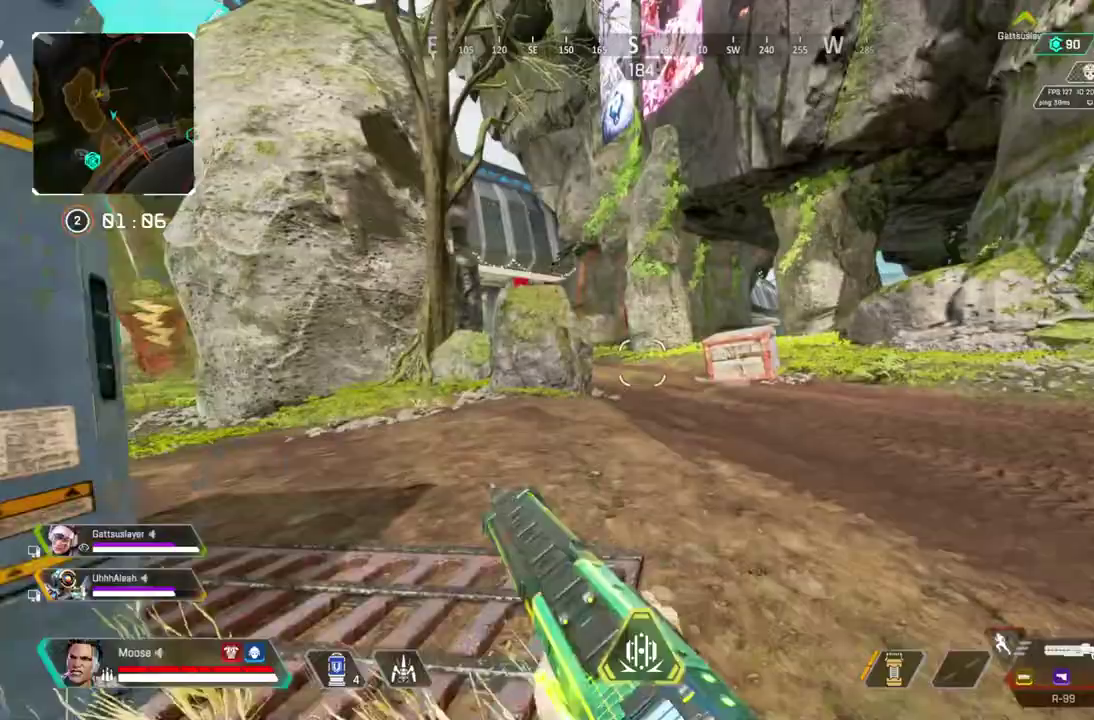
{"buttons": [], "left_stick": "up", "right_stick": "center", "events": [[183, "CROSS", "down"], [233, "left_stick", "up-right"], [300, "CROSS", "up"], [467, "left_stick", "up"]]}
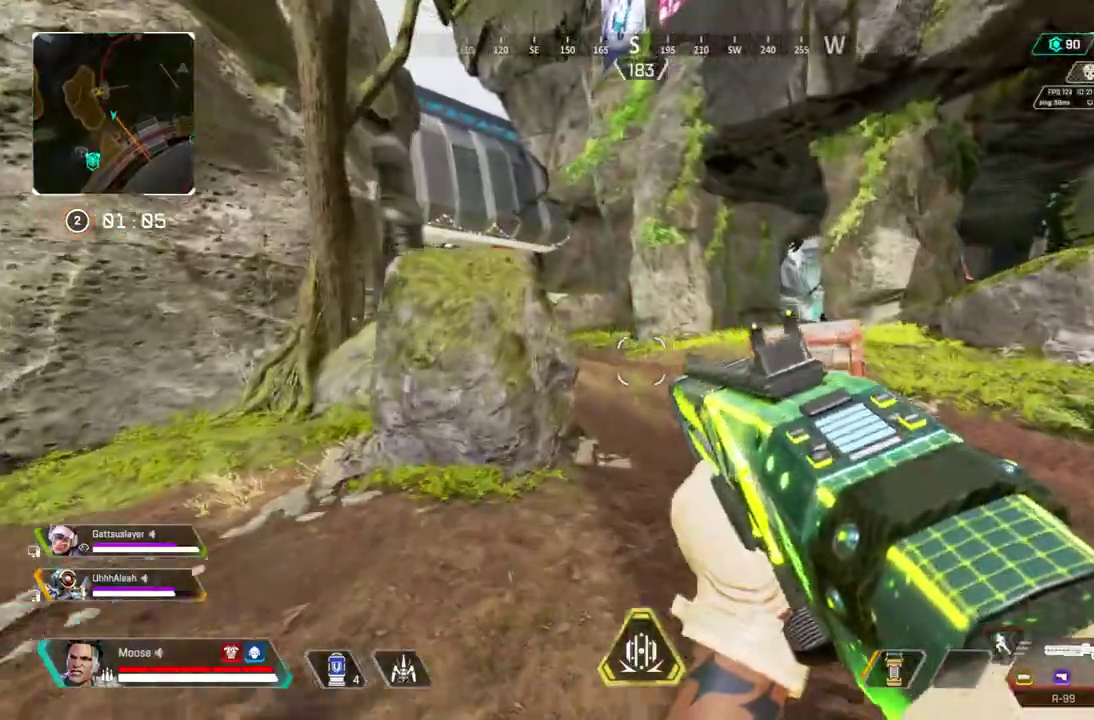
{"buttons": [], "left_stick": "up", "right_stick": "center", "events": []}
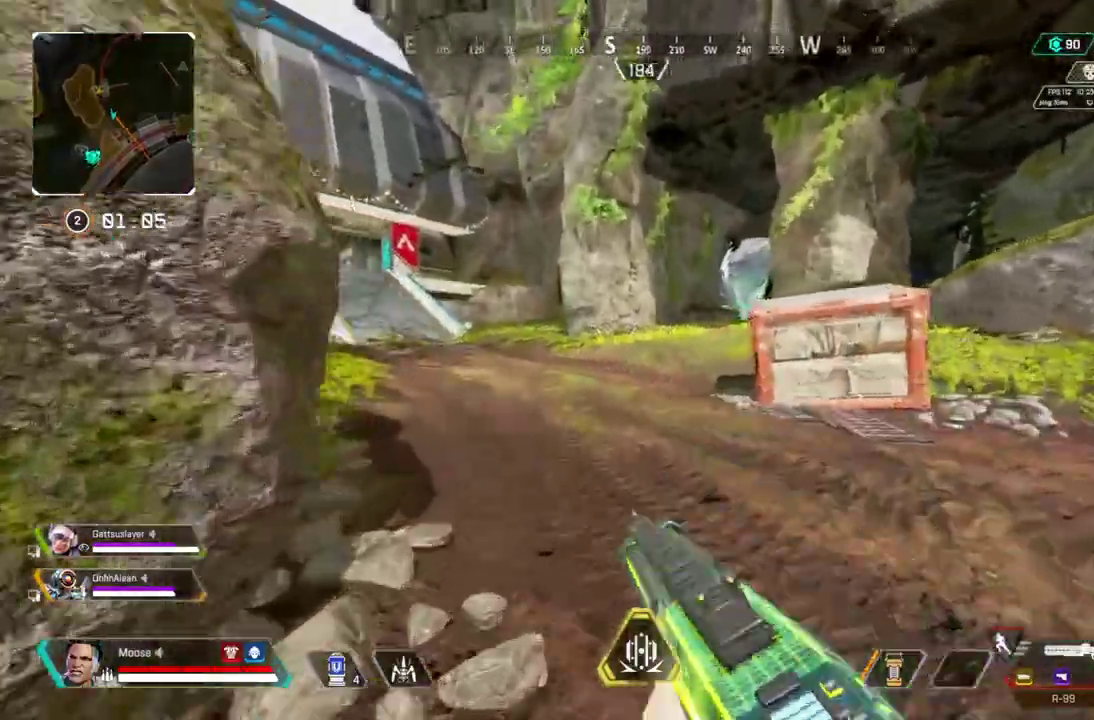
{"buttons": [], "left_stick": "up", "right_stick": "center", "events": []}
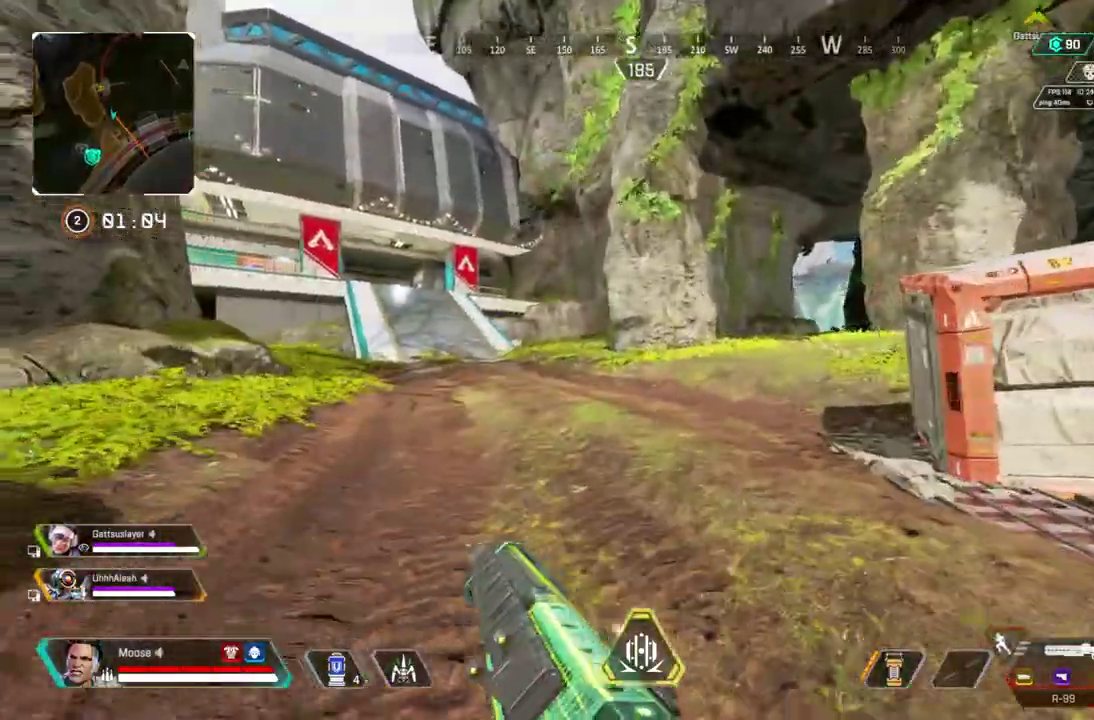
{"buttons": [], "left_stick": "up", "right_stick": "center", "events": []}
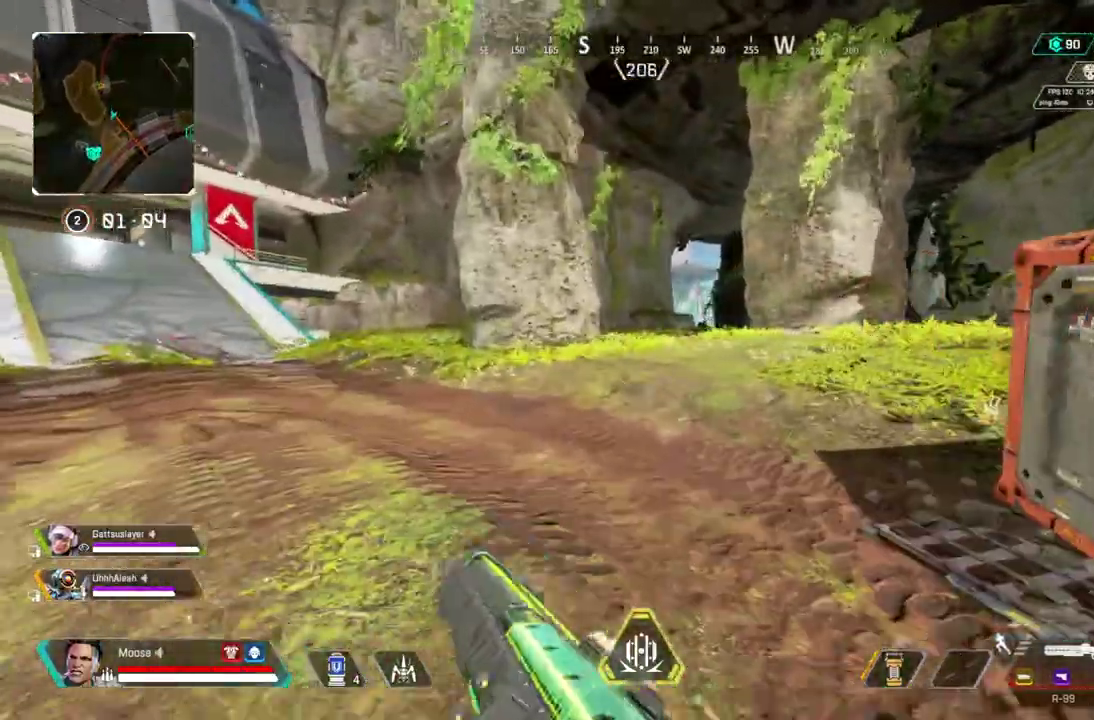
{"buttons": [], "left_stick": "up", "right_stick": "center", "events": []}
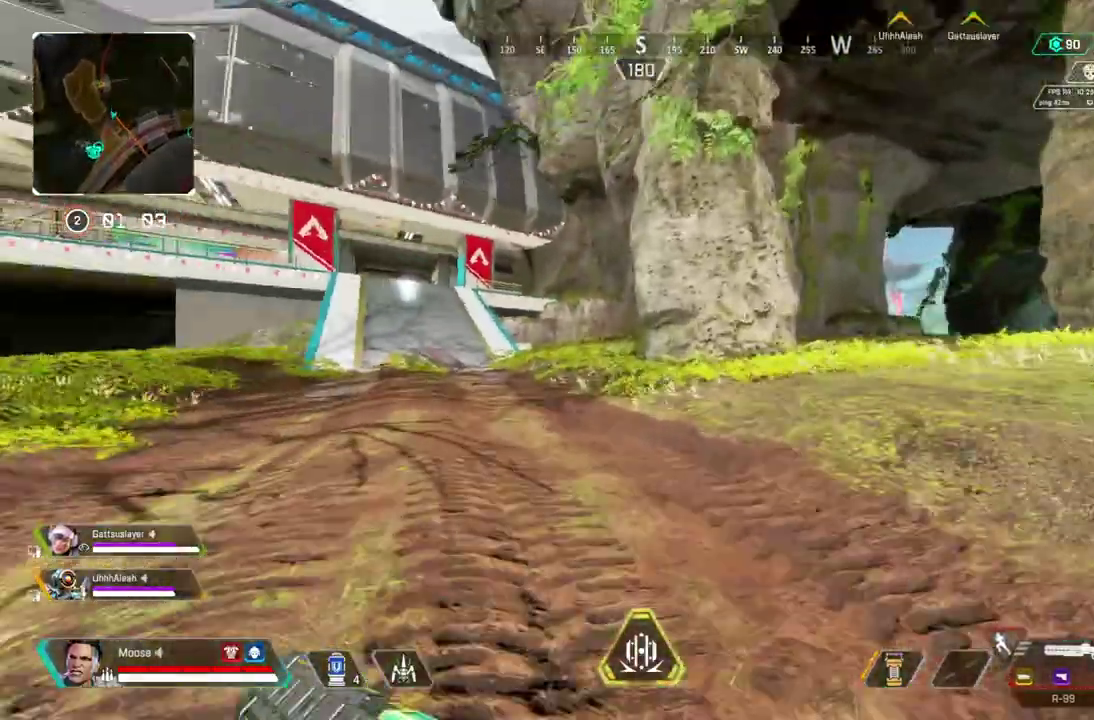
{"buttons": [], "left_stick": "up", "right_stick": "center", "events": []}
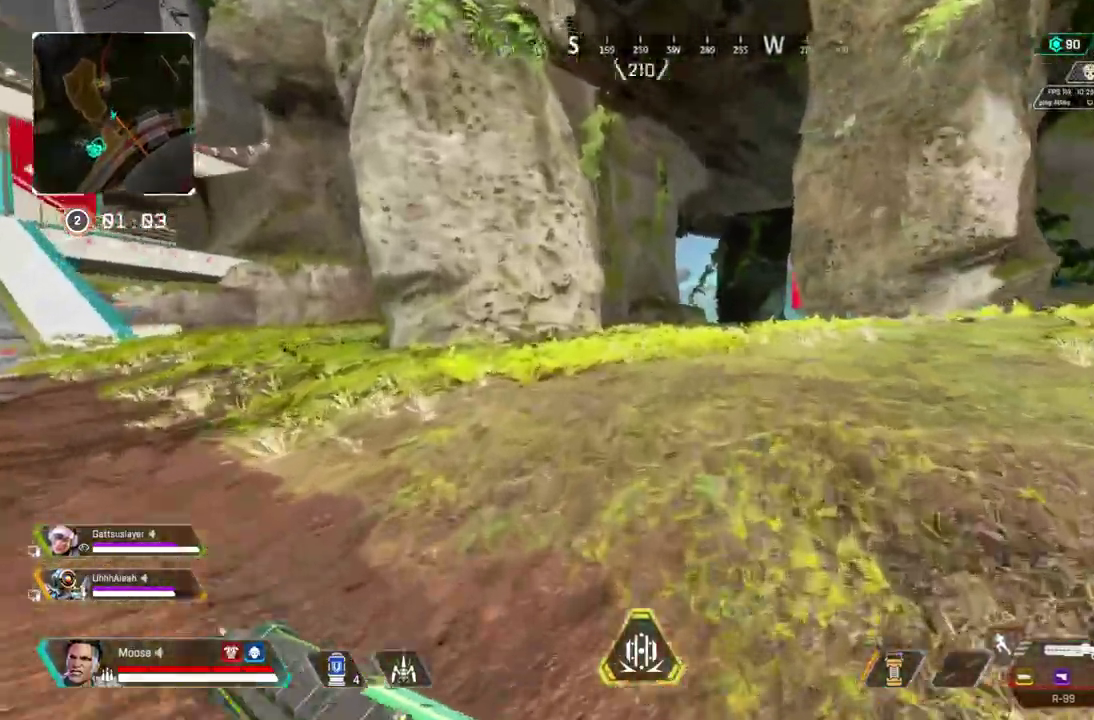
{"buttons": [], "left_stick": "up", "right_stick": "center", "events": []}
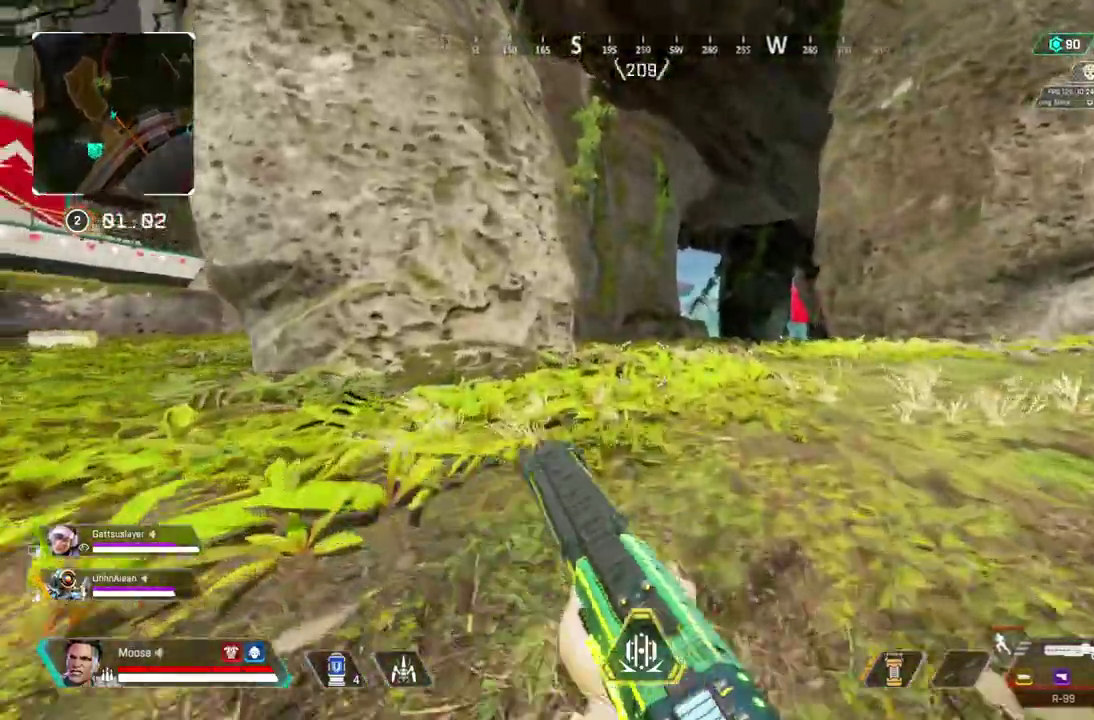
{"buttons": [], "left_stick": "up-right", "right_stick": "center", "events": [[67, "left_stick", "up-right"], [167, "CROSS", "down"], [267, "CROSS", "up"], [333, "left_stick", "right"], [483, "left_stick", "up-right"]]}
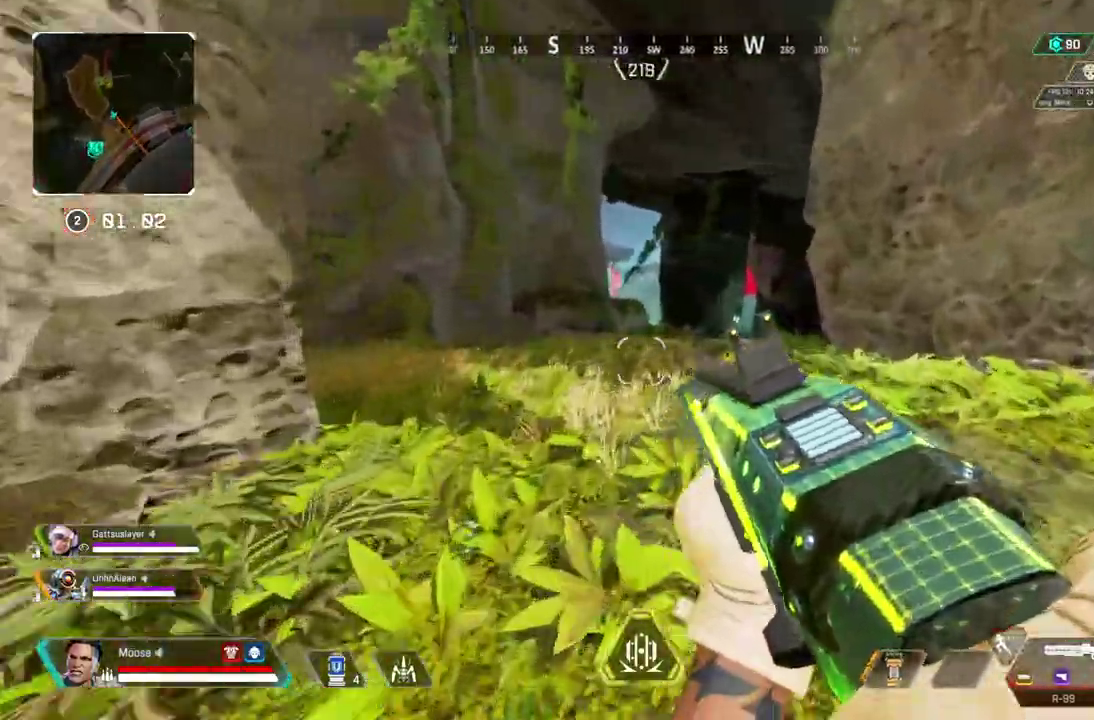
{"buttons": [], "left_stick": "up", "right_stick": "center", "events": [[233, "left_stick", "up"]]}
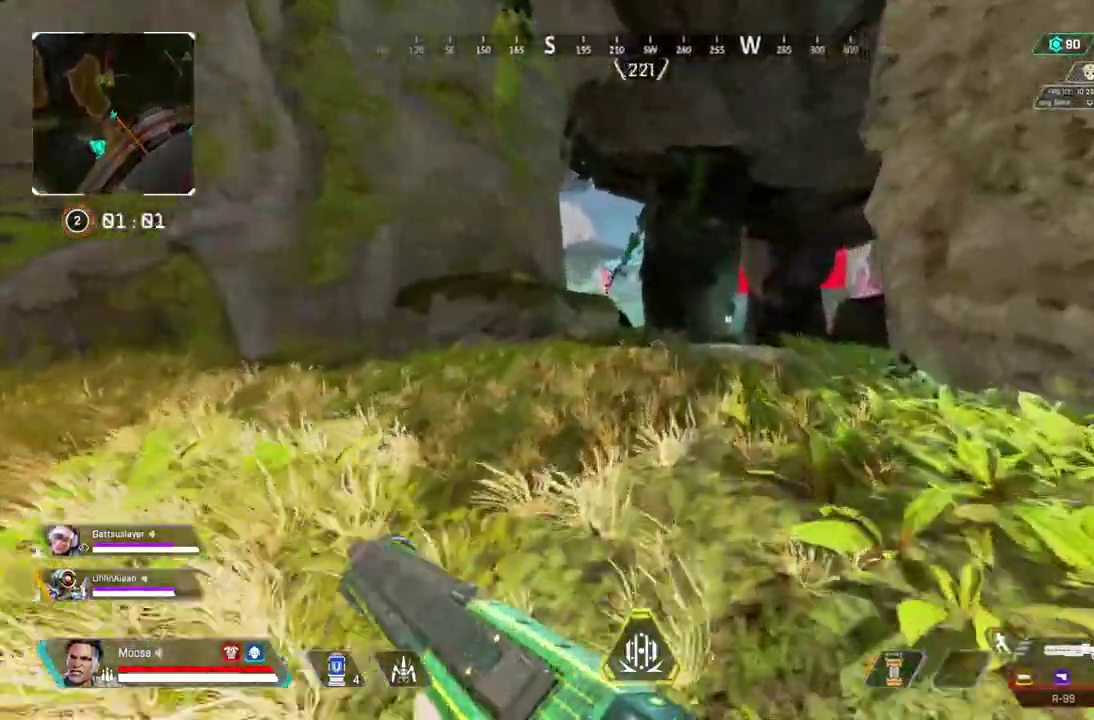
{"buttons": [], "left_stick": "up-right", "right_stick": "center", "events": [[133, "left_stick", "up-right"]]}
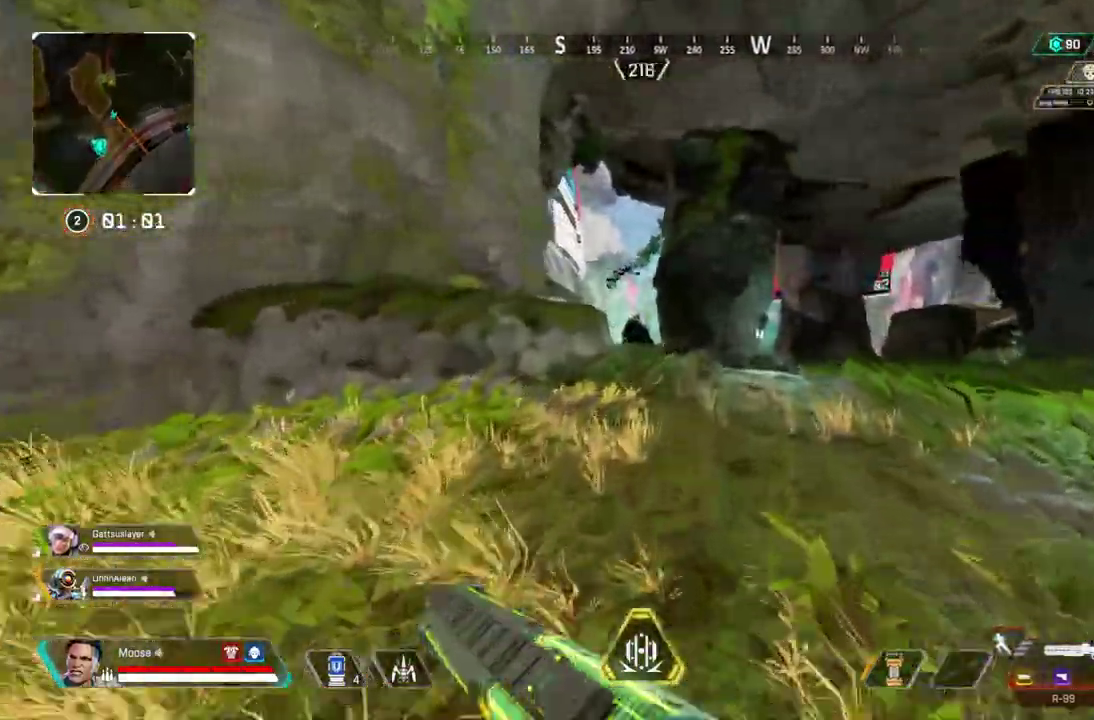
{"buttons": [], "left_stick": "up", "right_stick": "center", "events": [[50, "left_stick", "up"]]}
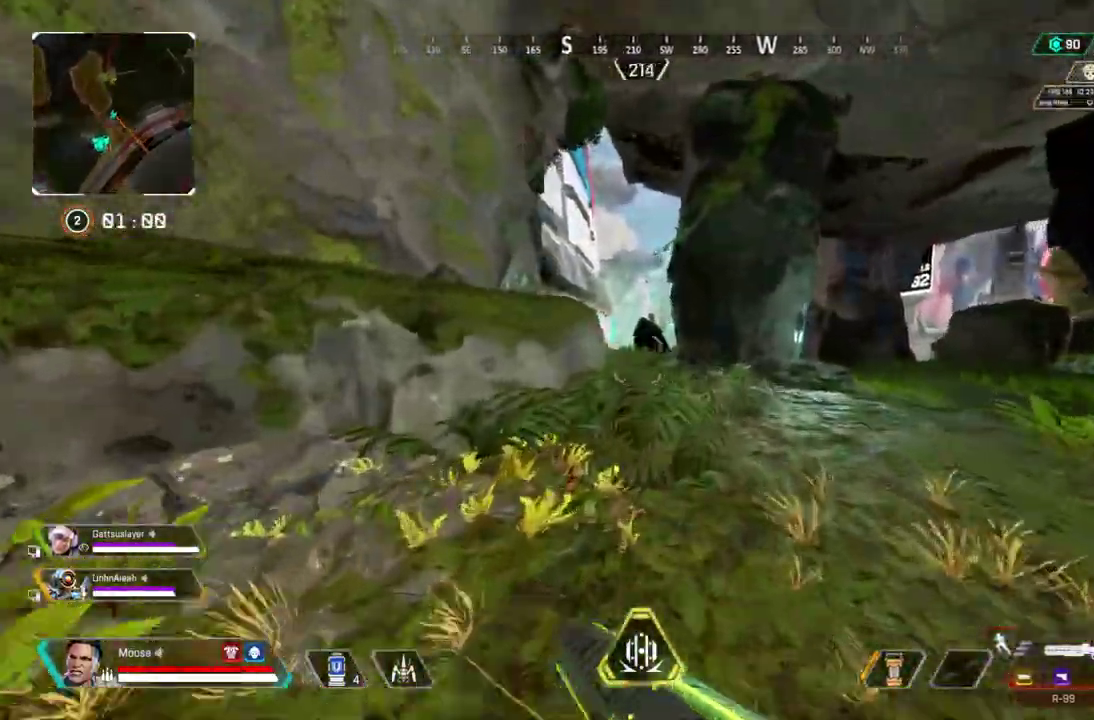
{"buttons": [], "left_stick": "up", "right_stick": "center", "events": []}
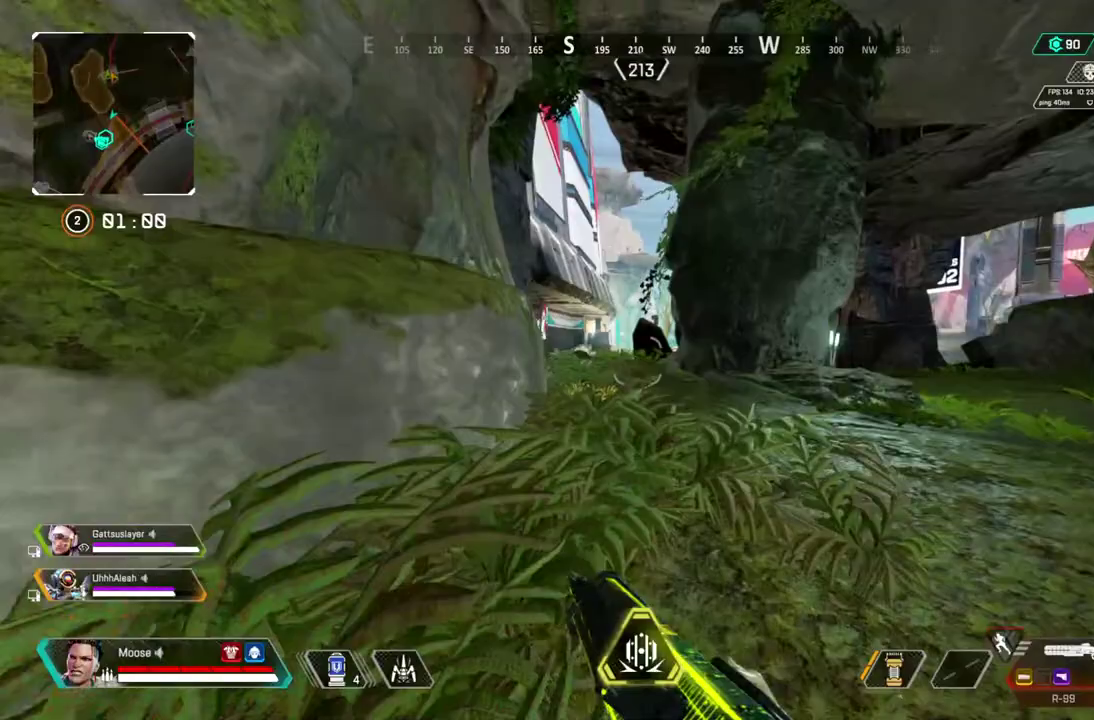
{"buttons": ["CROSS"], "left_stick": "up-left", "right_stick": "center", "events": [[433, "CROSS", "down"], [483, "left_stick", "up-left"]]}
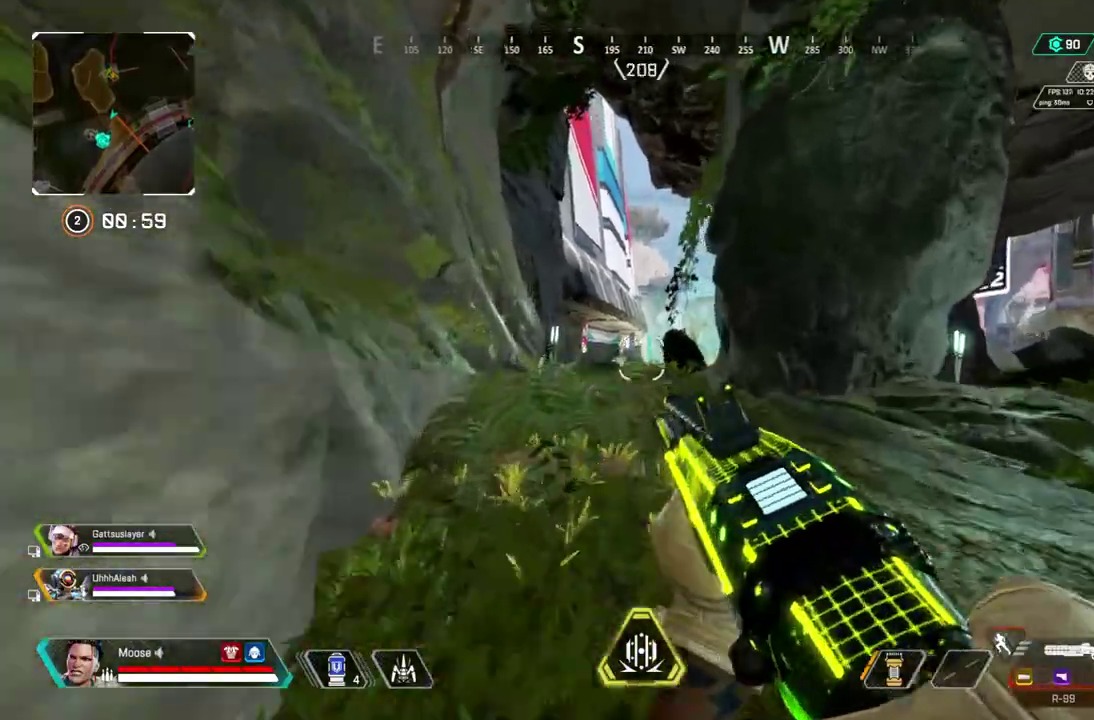
{"buttons": [], "left_stick": "up", "right_stick": "center", "events": [[50, "CROSS", "up"], [167, "left_stick", "up"]]}
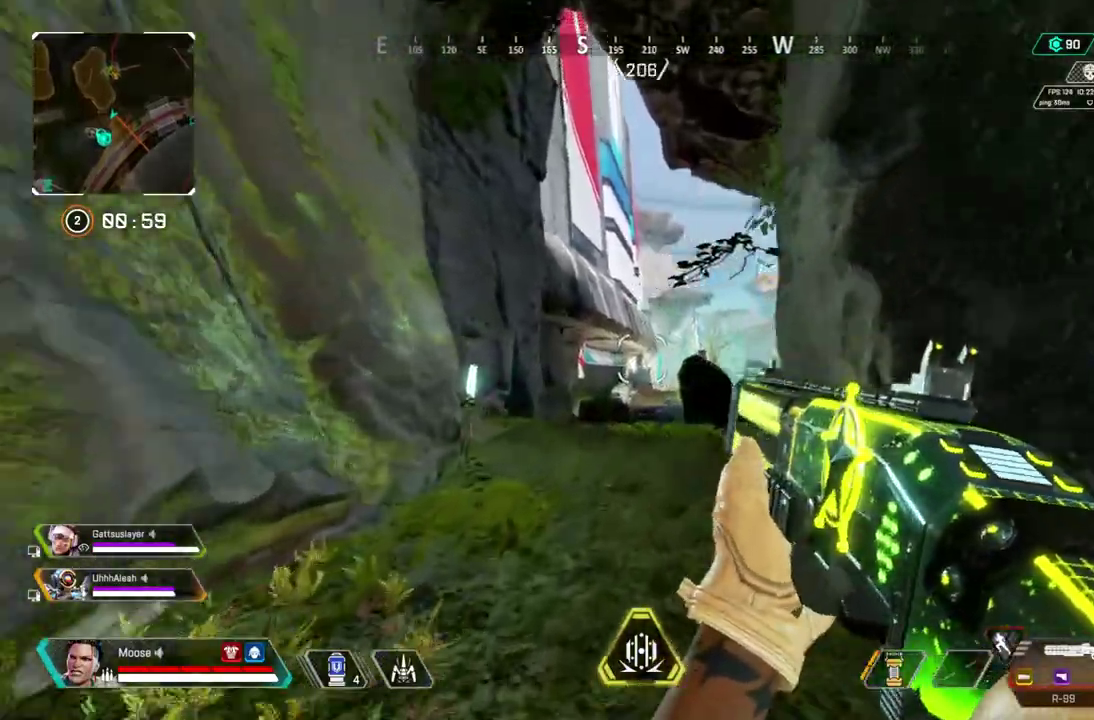
{"buttons": [], "left_stick": "up", "right_stick": "center", "events": []}
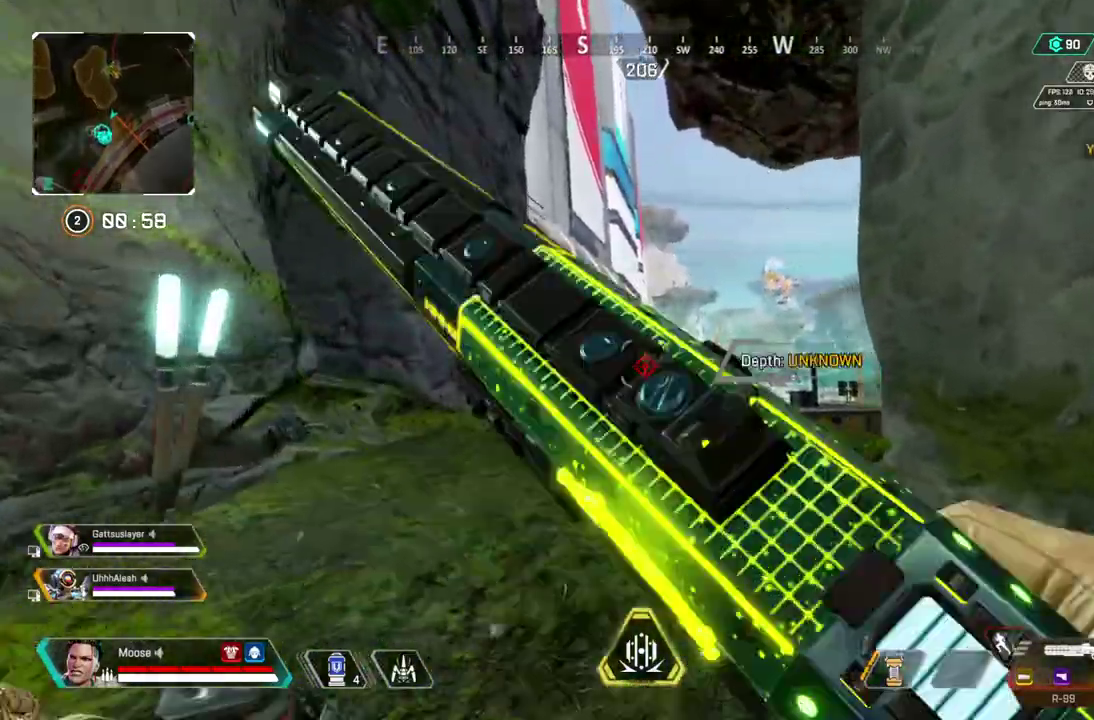
{"buttons": [], "left_stick": "up", "right_stick": "center", "events": []}
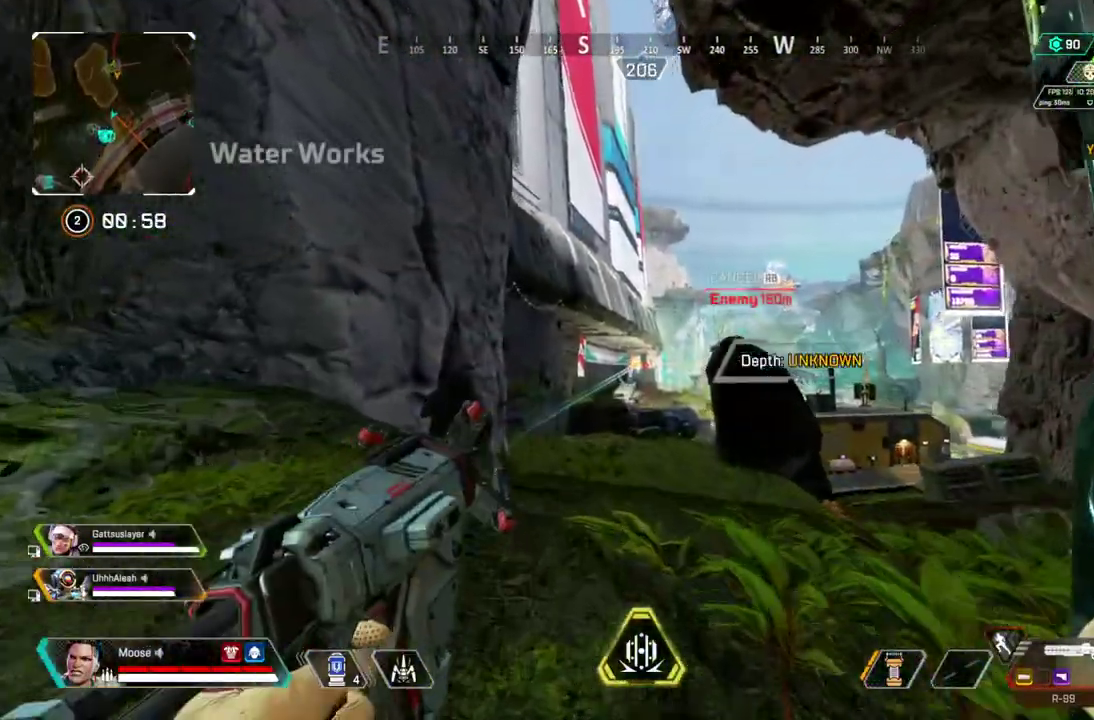
{"buttons": [], "left_stick": "up", "right_stick": "center", "events": []}
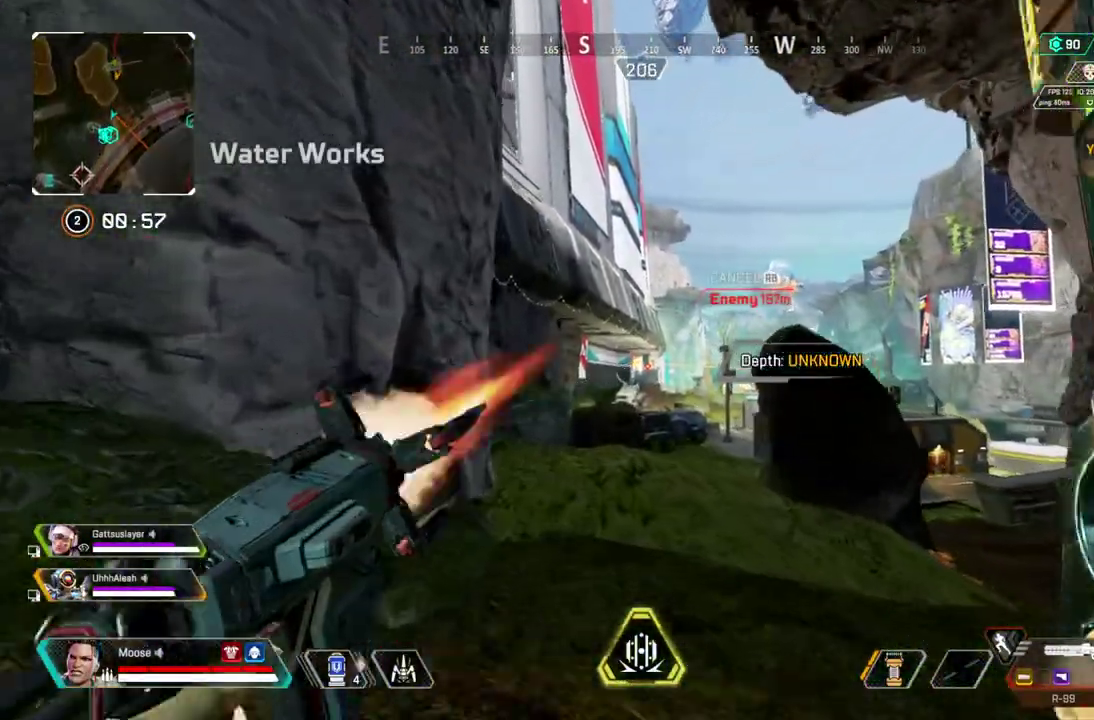
{"buttons": [], "left_stick": "up", "right_stick": "center", "events": []}
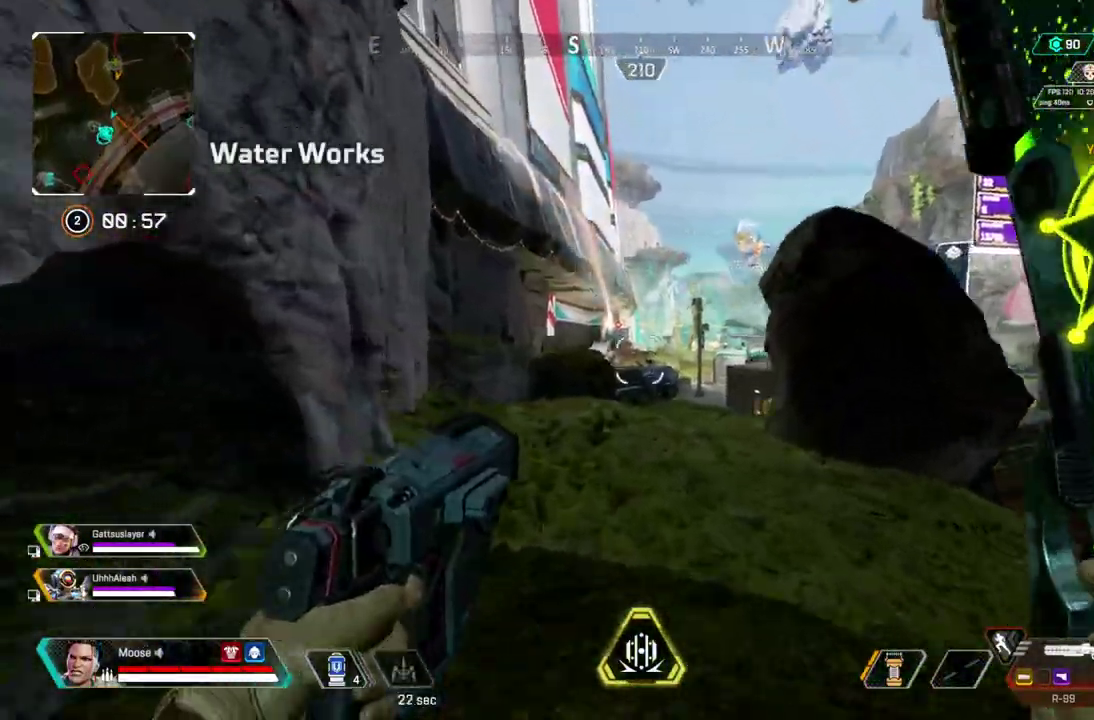
{"buttons": [], "left_stick": "up-right", "right_stick": "center", "events": [[300, "CROSS", "down"], [300, "left_stick", "up-right"], [433, "CROSS", "up"]]}
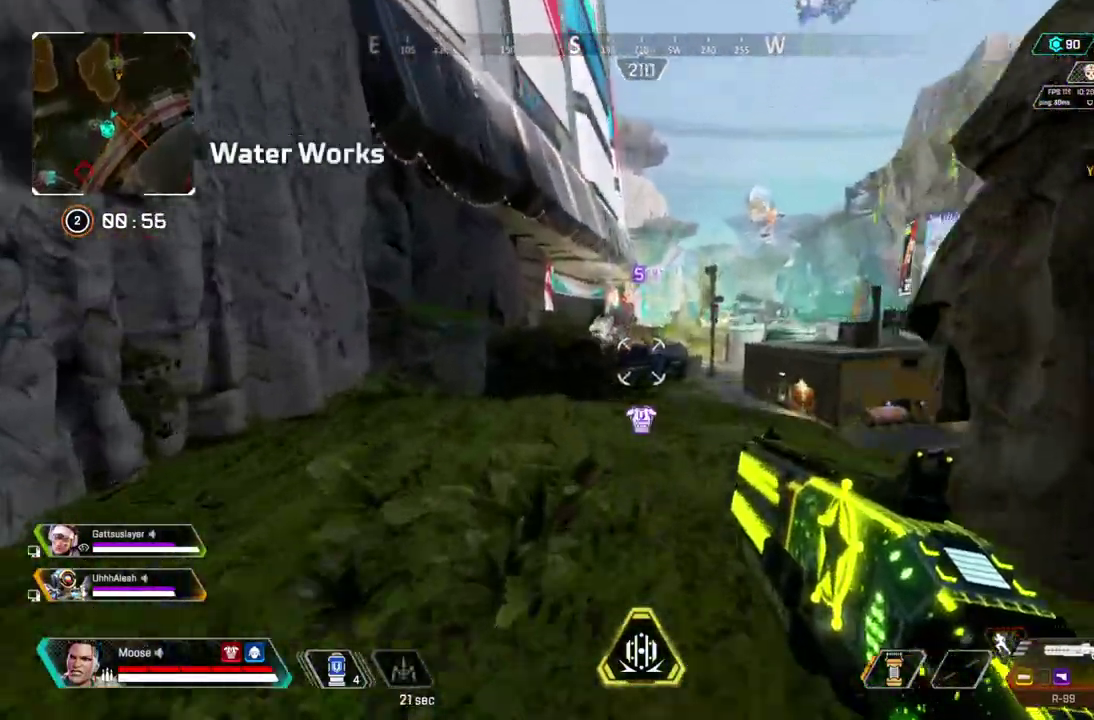
{"buttons": [], "left_stick": "up-left", "right_stick": "center", "events": [[133, "left_stick", "up"], [200, "left_stick", "up-left"]]}
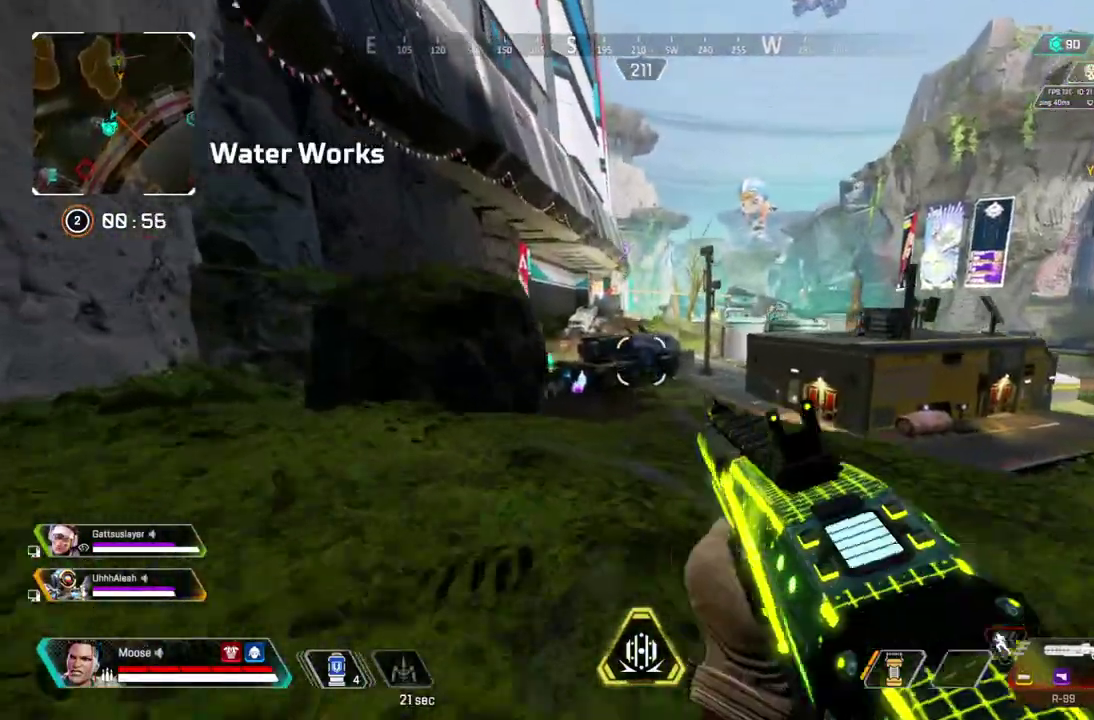
{"buttons": [], "left_stick": "up", "right_stick": "center", "events": [[83, "left_stick", "up"]]}
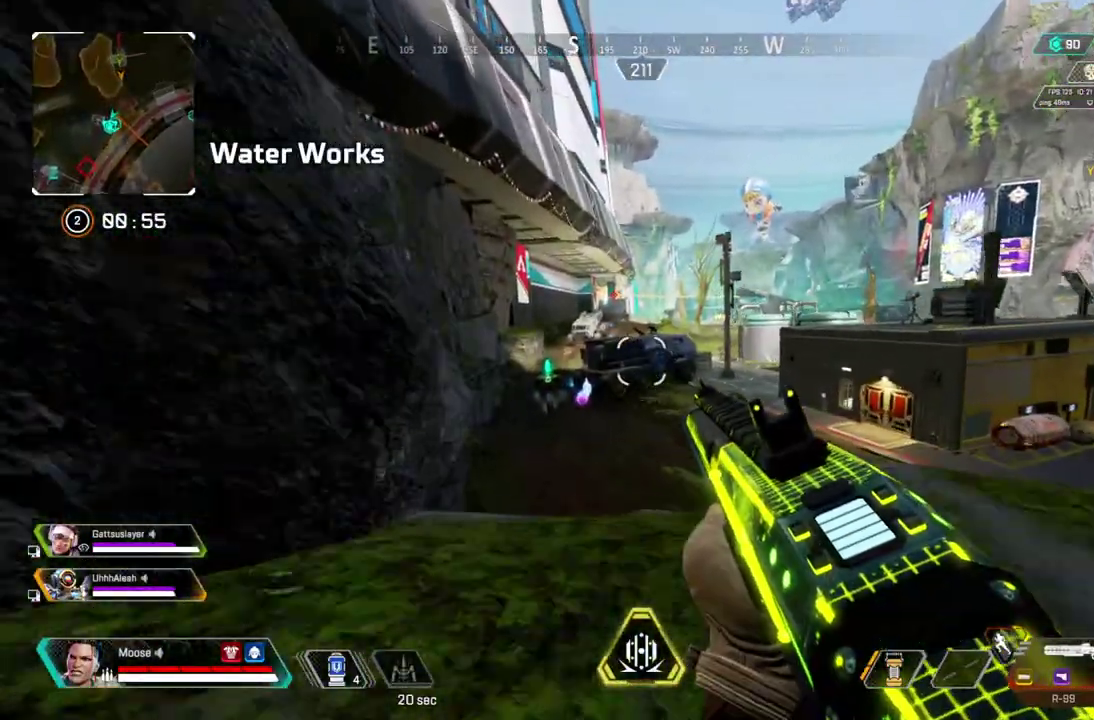
{"buttons": [], "left_stick": "left", "right_stick": "center", "events": [[233, "left_stick", "up-left"], [350, "left_stick", "left"]]}